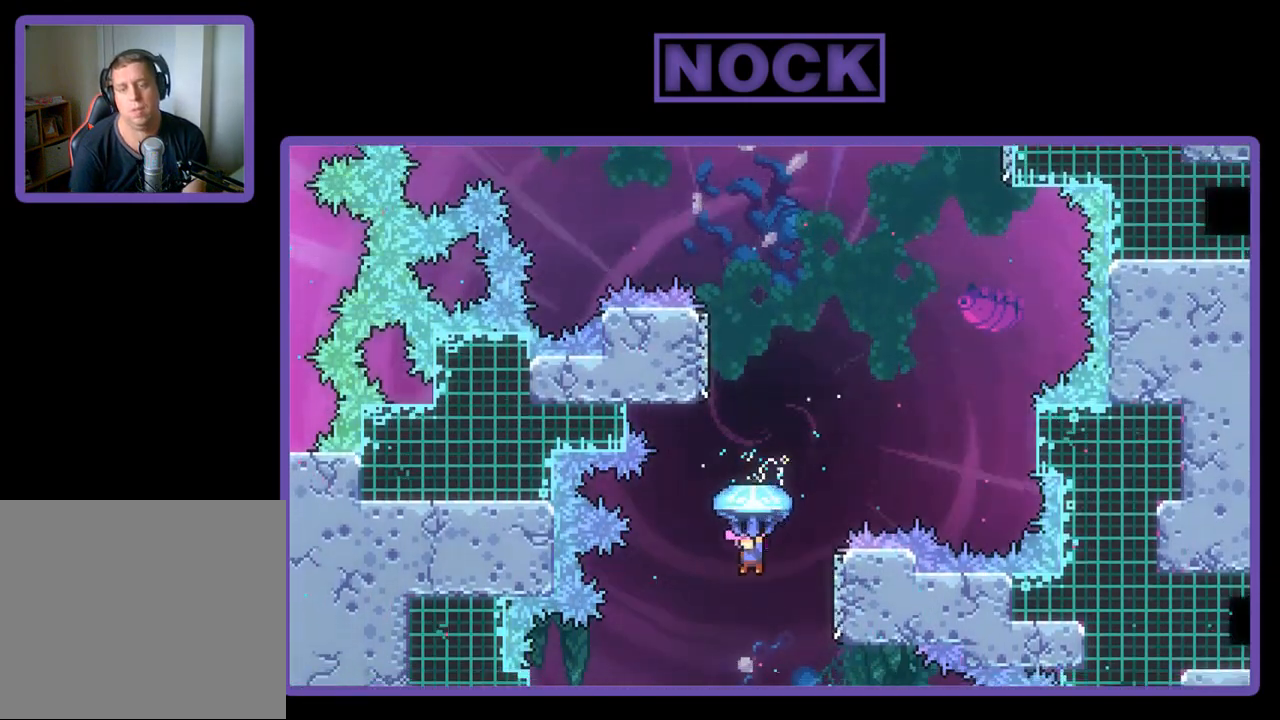
Gameplay with a controller (PlayStation layout); each line is a JSON object with the inputs held at the frame after it. "events" lists button and stick changes between this image and that frame as [ms after this image, input, new state], when the widget could be followed in between. Not read: right_stick.
{"buttons": ["CIRCLE", "DPAD_UP", "DPAD_RIGHT"], "left_stick": "center", "events": [[250, "DPAD_LEFT", "up"], [350, "DPAD_RIGHT", "down"], [417, "R2", "up"], [483, "CIRCLE", "down"]]}
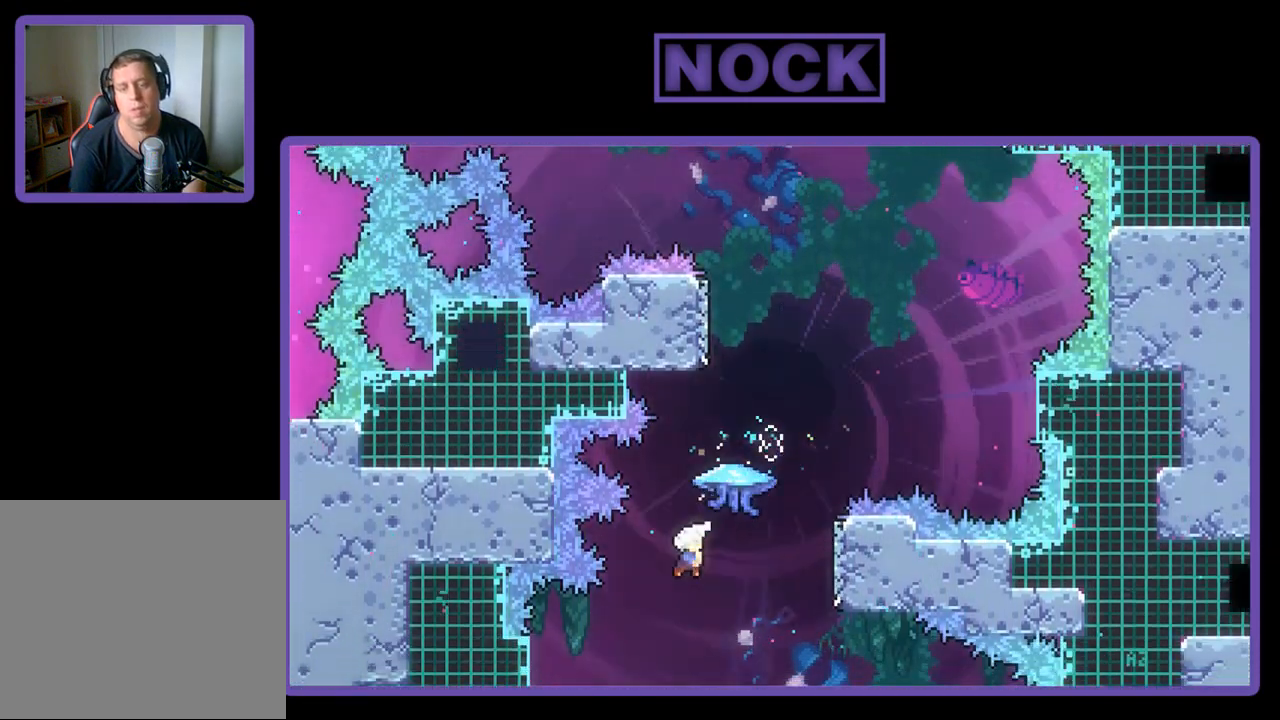
{"buttons": ["CIRCLE", "R2", "DPAD_UP", "DPAD_RIGHT"], "left_stick": "center", "events": [[17, "R2", "down"], [117, "CIRCLE", "up"], [183, "CIRCLE", "down"]]}
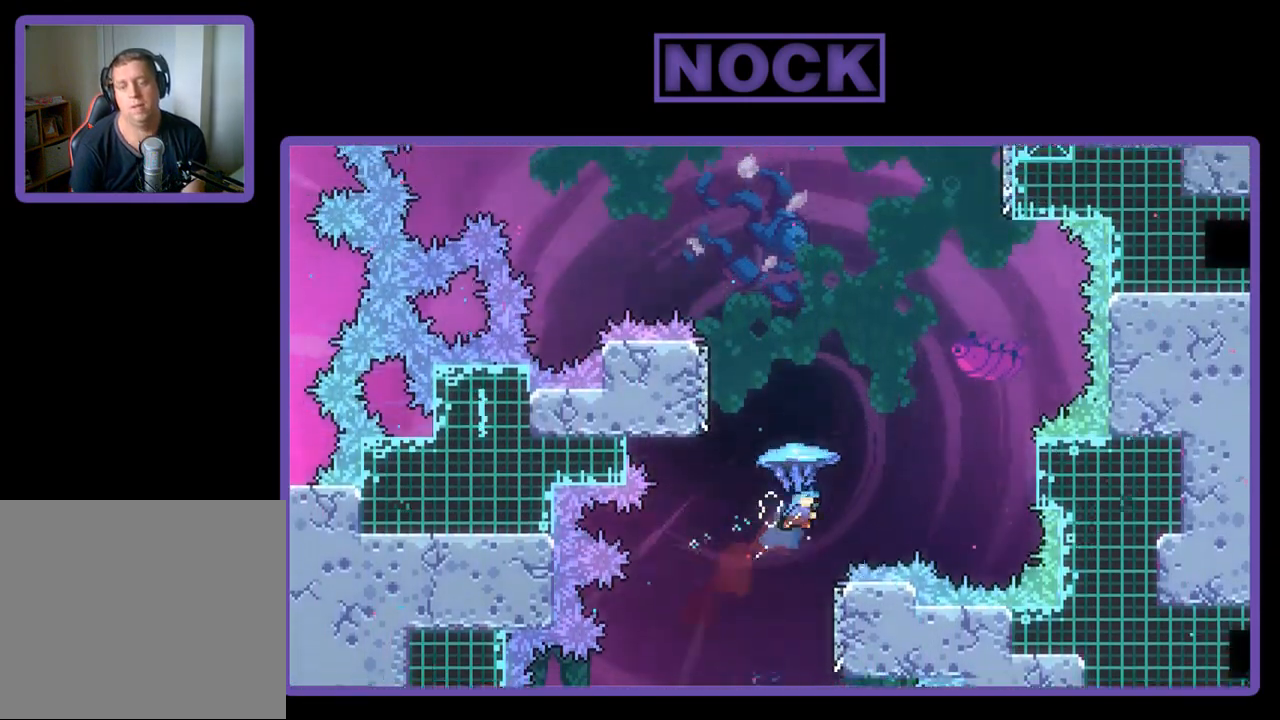
{"buttons": ["CIRCLE", "R2", "DPAD_UP", "DPAD_LEFT"], "left_stick": "center", "events": [[50, "CIRCLE", "up"], [150, "DPAD_RIGHT", "up"], [217, "DPAD_UP", "up"], [317, "DPAD_LEFT", "down"], [383, "DPAD_UP", "down"], [417, "CIRCLE", "down"]]}
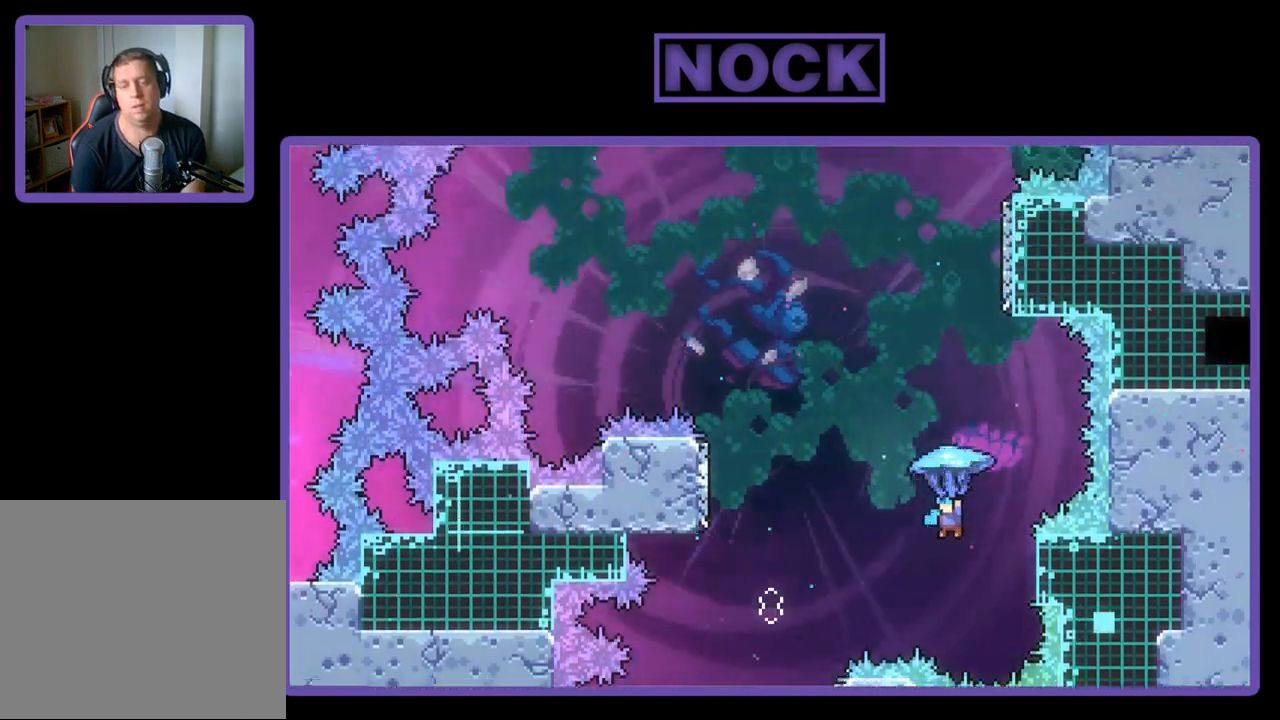
{"buttons": ["CIRCLE", "R2", "DPAD_UP", "DPAD_LEFT"], "left_stick": "center", "events": []}
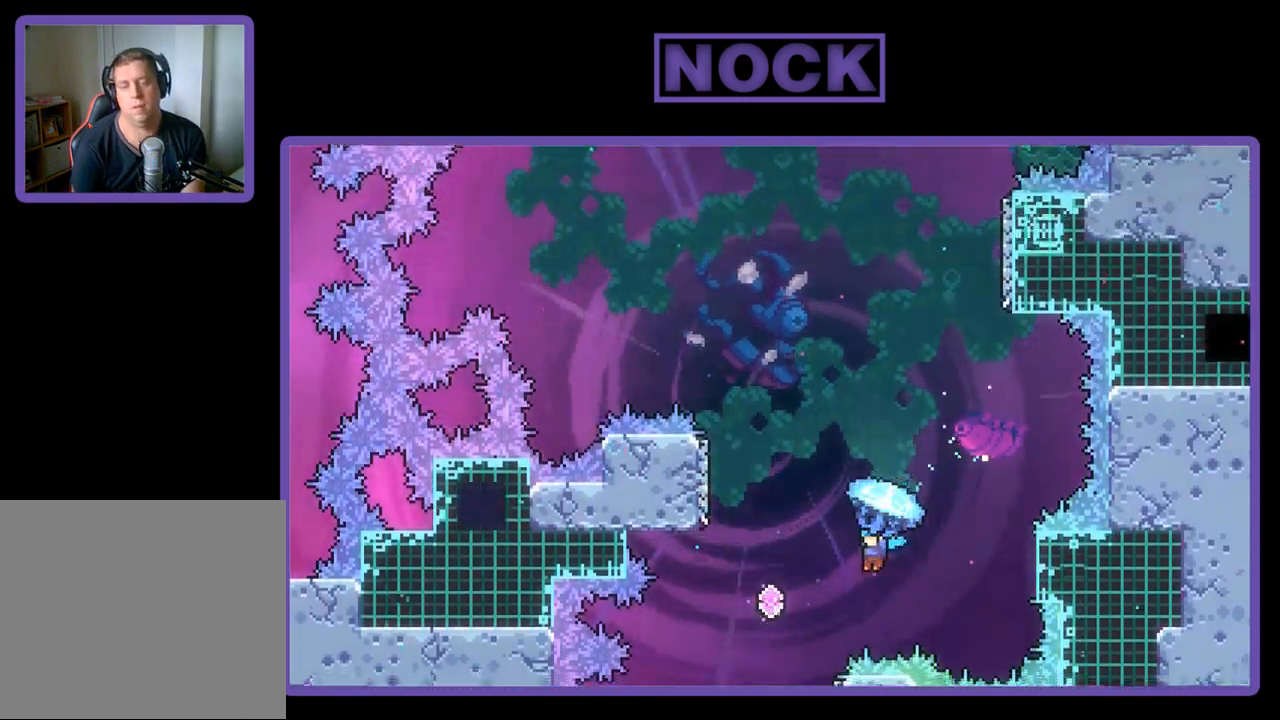
{"buttons": ["DPAD_UP", "DPAD_LEFT"], "left_stick": "center", "events": [[183, "CIRCLE", "up"], [283, "R2", "up"], [350, "CIRCLE", "down"], [350, "R2", "down"], [483, "CIRCLE", "up"], [483, "R2", "up"]]}
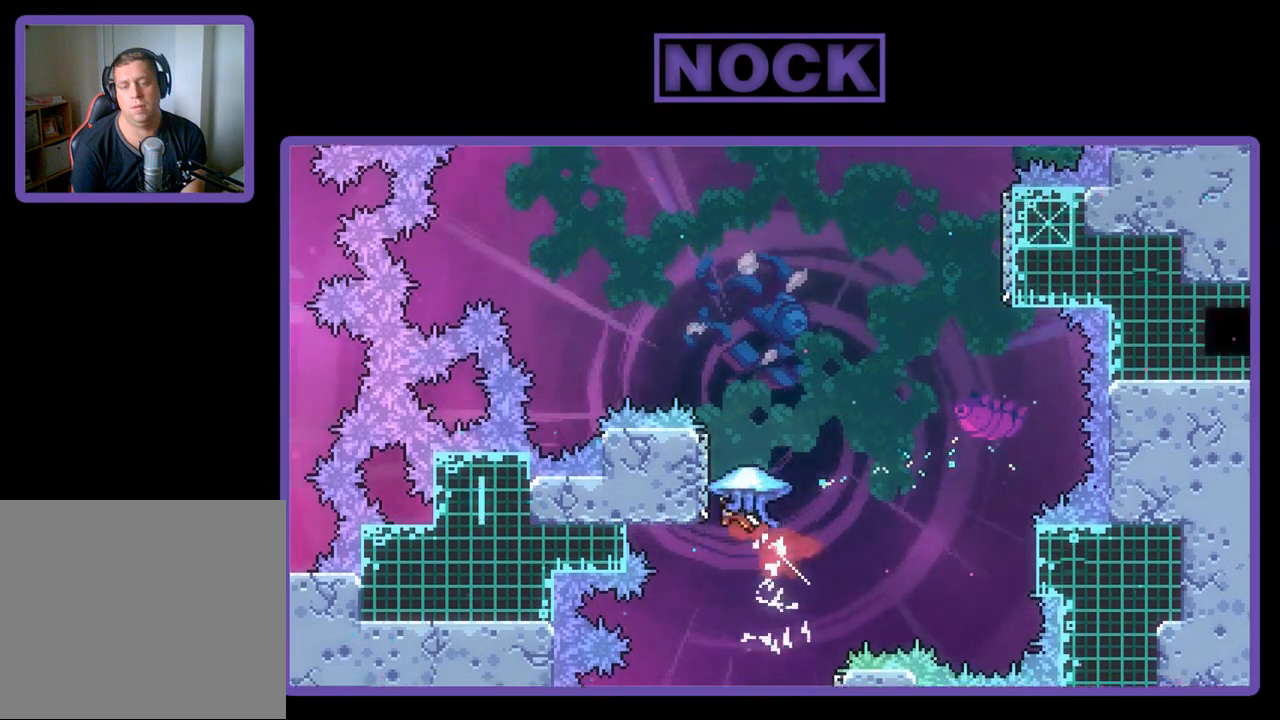
{"buttons": ["R2", "DPAD_UP", "DPAD_RIGHT"], "left_stick": "center", "events": [[50, "CIRCLE", "down"], [50, "R2", "down"], [283, "CIRCLE", "up"], [450, "DPAD_LEFT", "up"], [450, "DPAD_RIGHT", "down"]]}
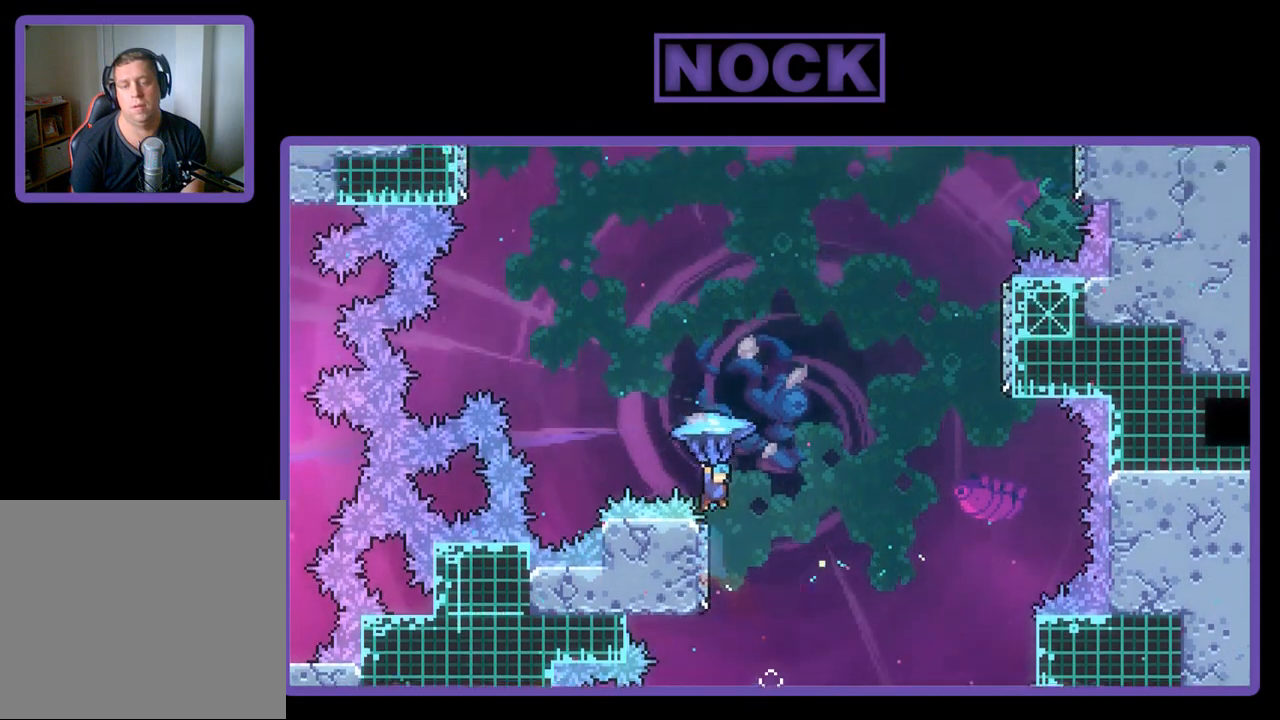
{"buttons": ["CIRCLE", "R2", "DPAD_UP", "DPAD_RIGHT"], "left_stick": "center", "events": [[450, "CIRCLE", "down"]]}
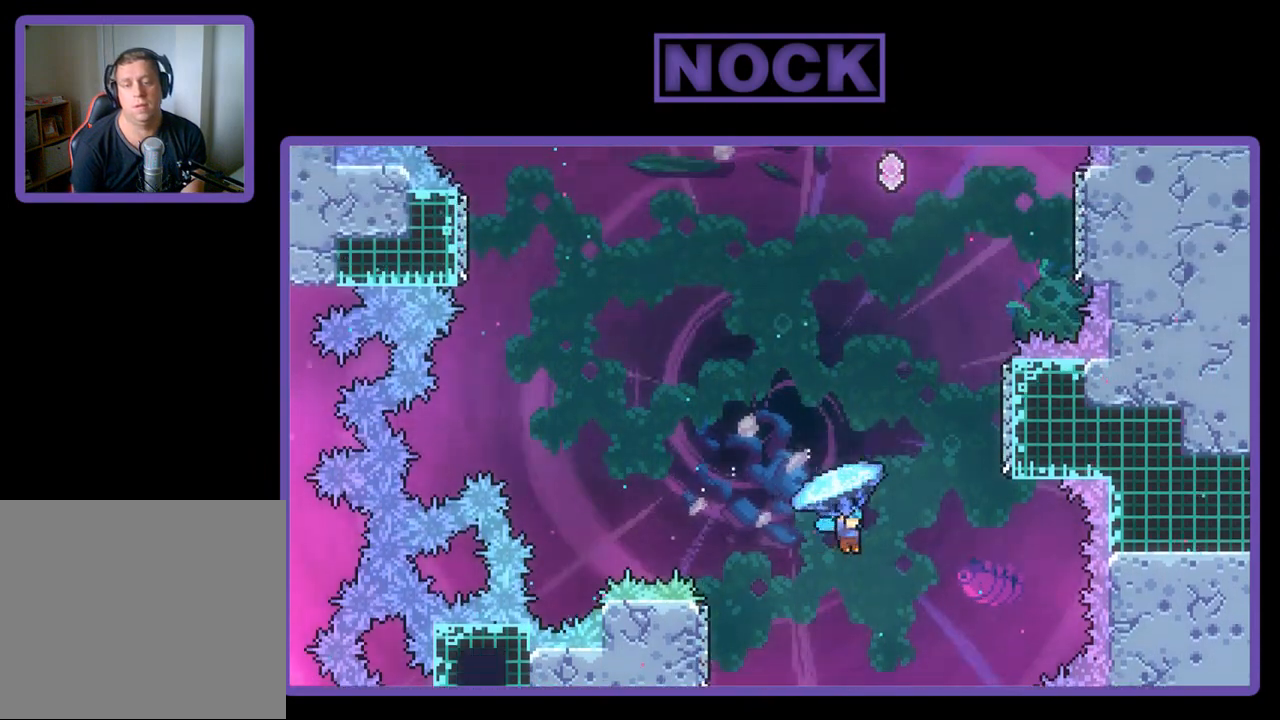
{"buttons": ["CIRCLE", "R2", "DPAD_UP", "DPAD_LEFT"], "left_stick": "center", "events": [[217, "DPAD_RIGHT", "up"], [250, "DPAD_LEFT", "down"]]}
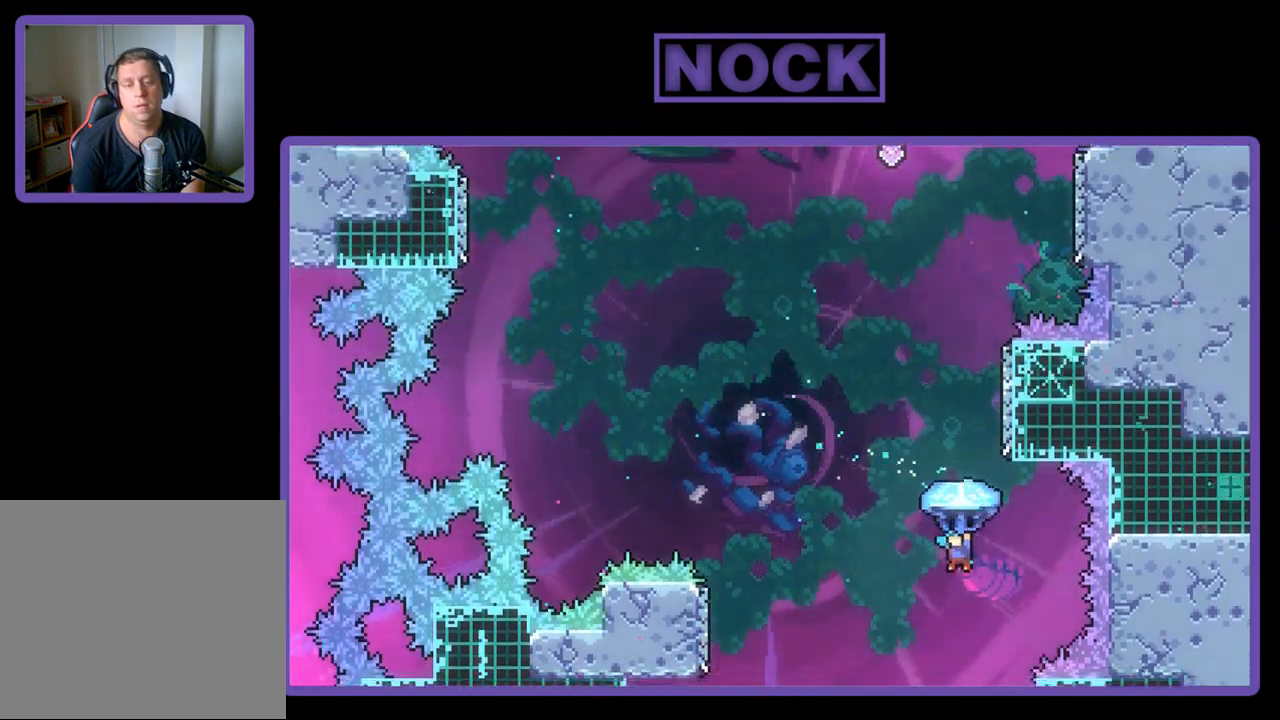
{"buttons": ["R2"], "left_stick": "center", "events": [[17, "CIRCLE", "up"], [417, "DPAD_UP", "up"], [450, "DPAD_LEFT", "up"]]}
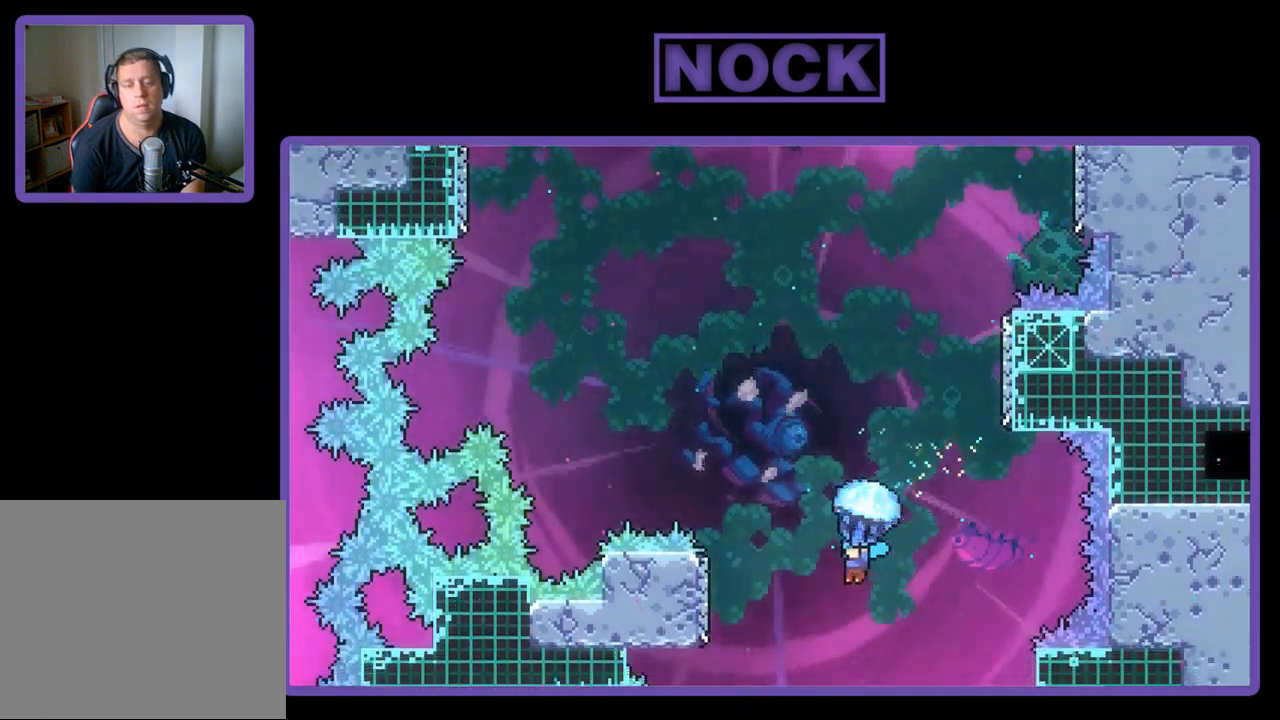
{"buttons": ["R2"], "left_stick": "center", "events": [[283, "DPAD_DOWN", "down"], [417, "DPAD_DOWN", "up"]]}
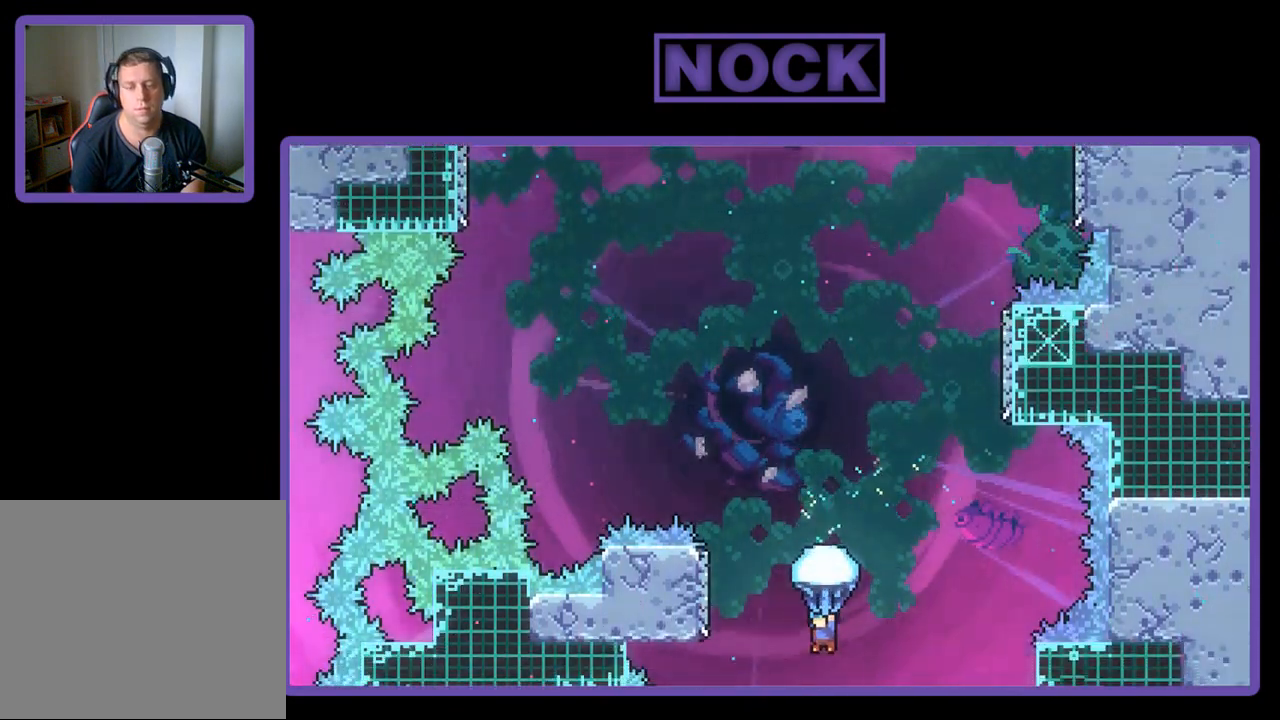
{"buttons": ["R2", "DPAD_UP"], "left_stick": "center", "events": [[117, "DPAD_LEFT", "down"], [283, "DPAD_LEFT", "up"], [483, "DPAD_UP", "down"]]}
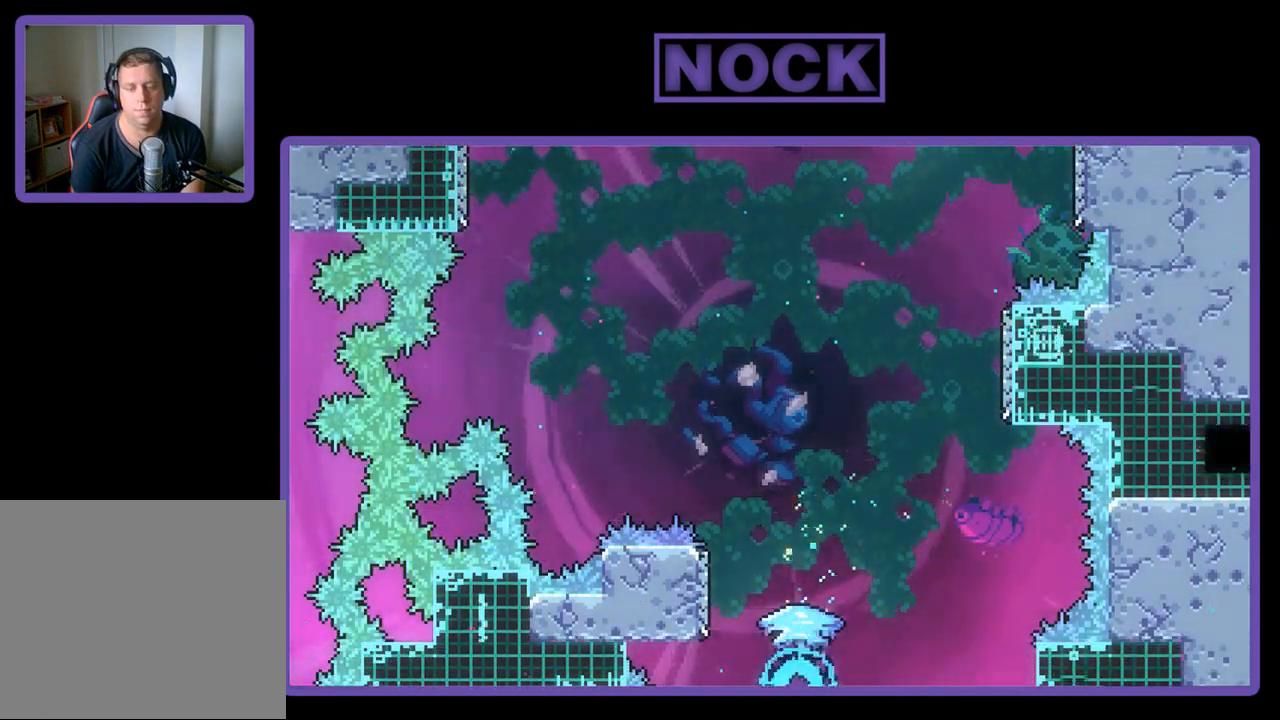
{"buttons": ["CIRCLE", "R2", "DPAD_UP"], "left_stick": "center", "events": [[117, "R2", "up"], [183, "CIRCLE", "down"], [217, "R2", "down"], [317, "CIRCLE", "up"], [383, "CIRCLE", "down"]]}
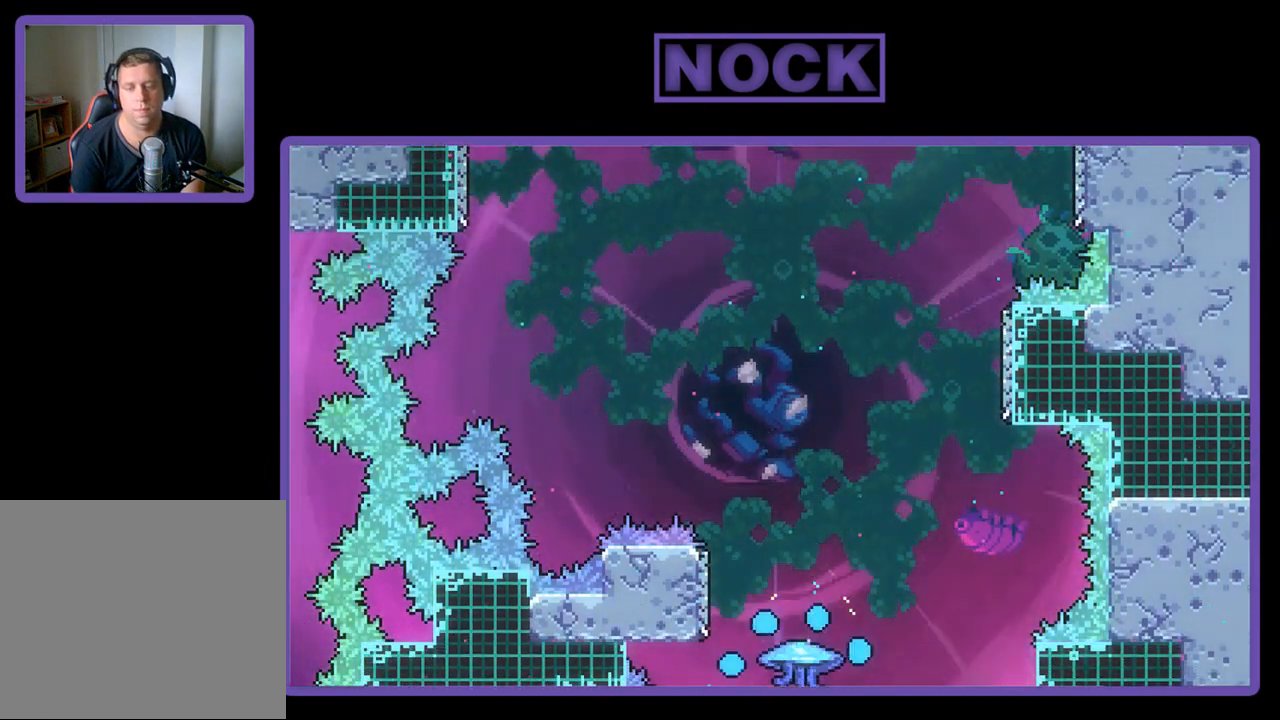
{"buttons": [], "left_stick": "center", "events": [[17, "R2", "up"], [50, "CIRCLE", "up"], [50, "DPAD_UP", "up"]]}
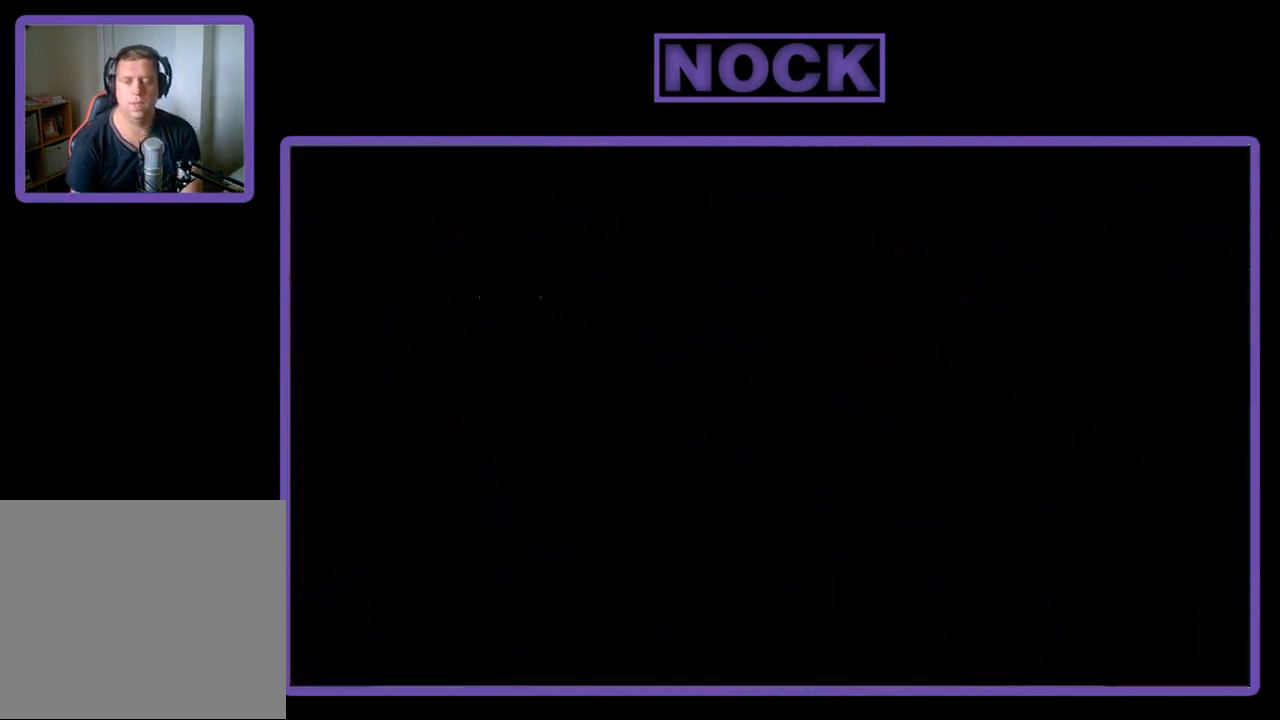
{"buttons": [], "left_stick": "center", "events": []}
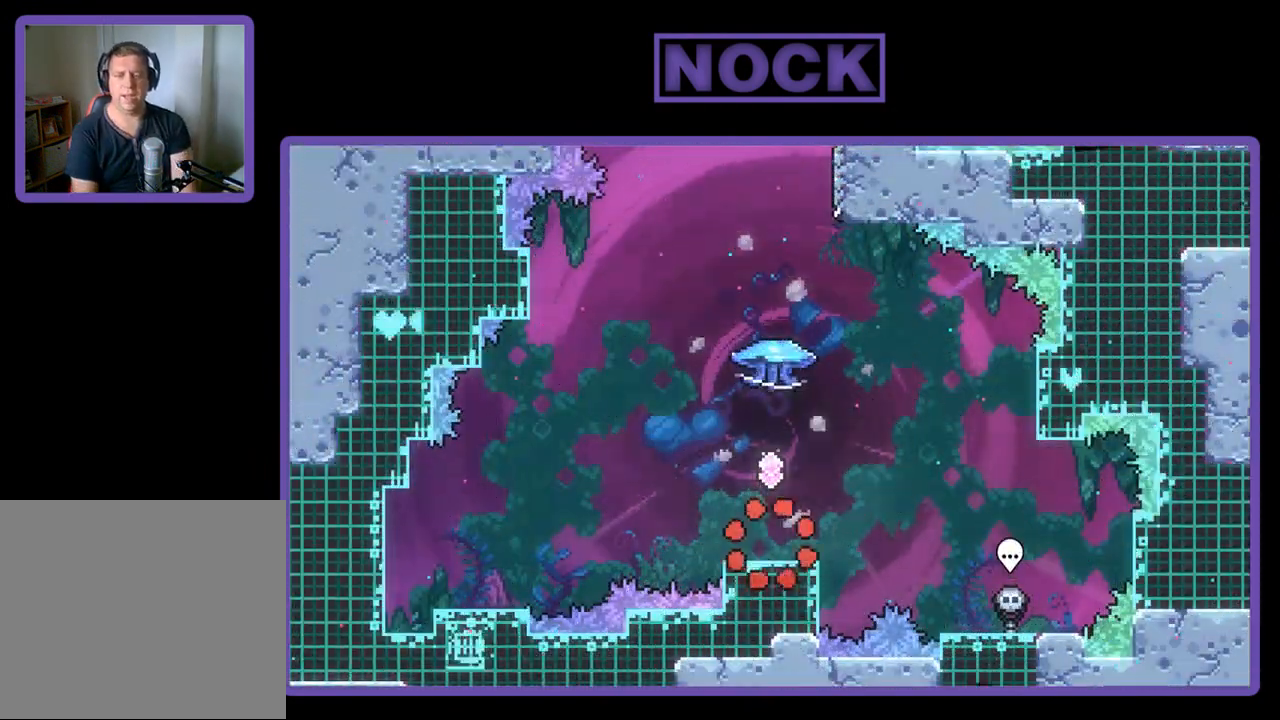
{"buttons": ["CROSS", "R2", "DPAD_UP"], "left_stick": "center", "events": [[183, "R2", "down"], [317, "CROSS", "down"], [317, "DPAD_UP", "down"]]}
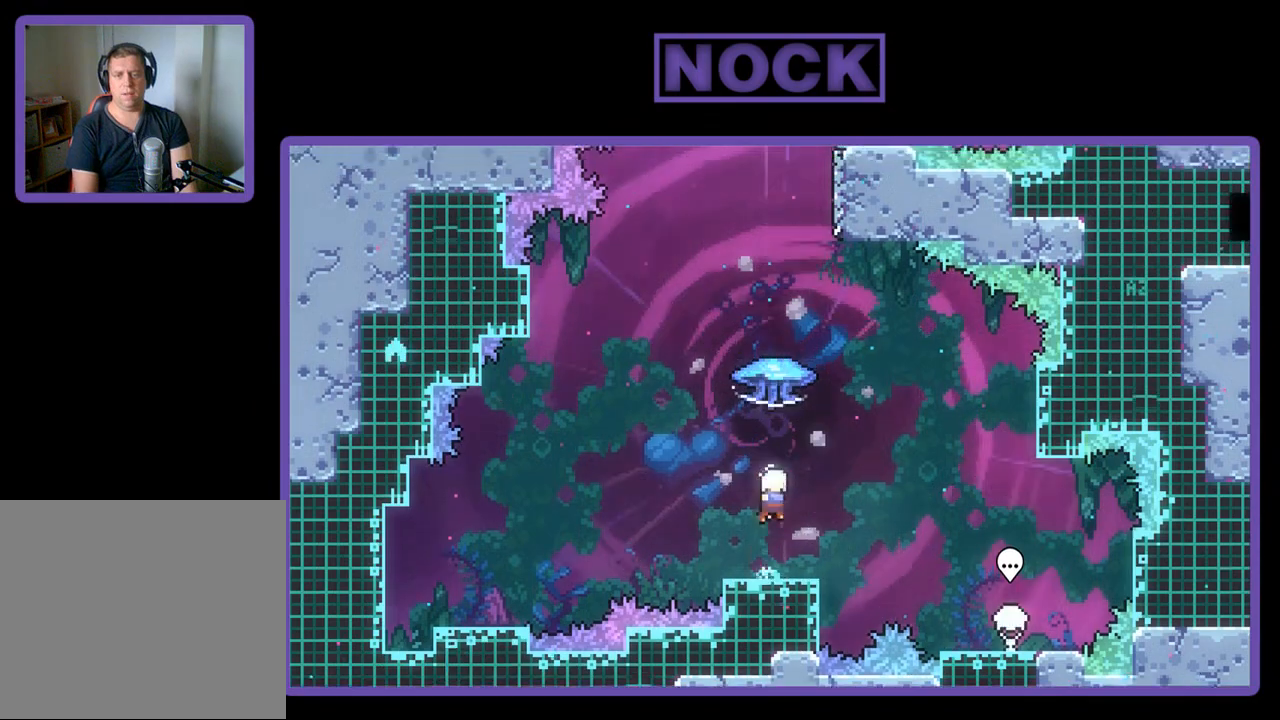
{"buttons": ["CIRCLE", "R2", "DPAD_UP"], "left_stick": "center", "events": [[17, "CROSS", "up"], [217, "CIRCLE", "down"]]}
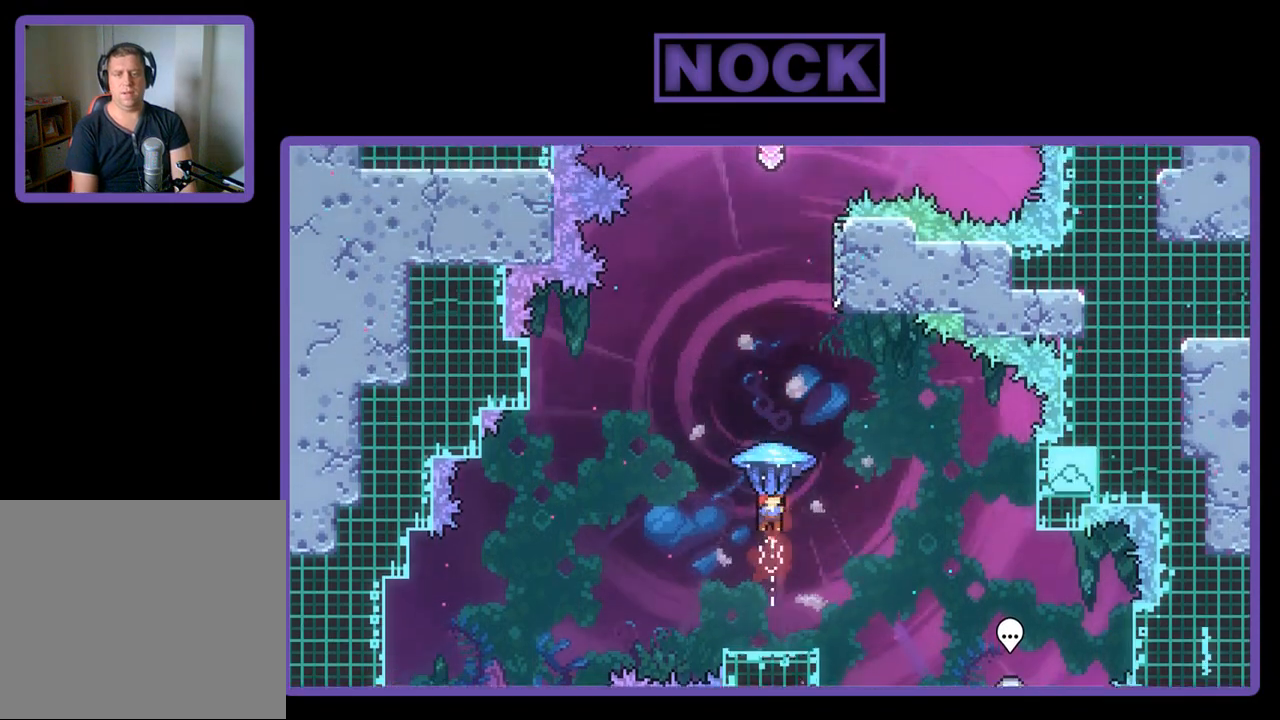
{"buttons": ["R2", "DPAD_UP"], "left_stick": "center", "events": [[50, "CIRCLE", "up"], [83, "DPAD_LEFT", "down"], [450, "DPAD_LEFT", "up"]]}
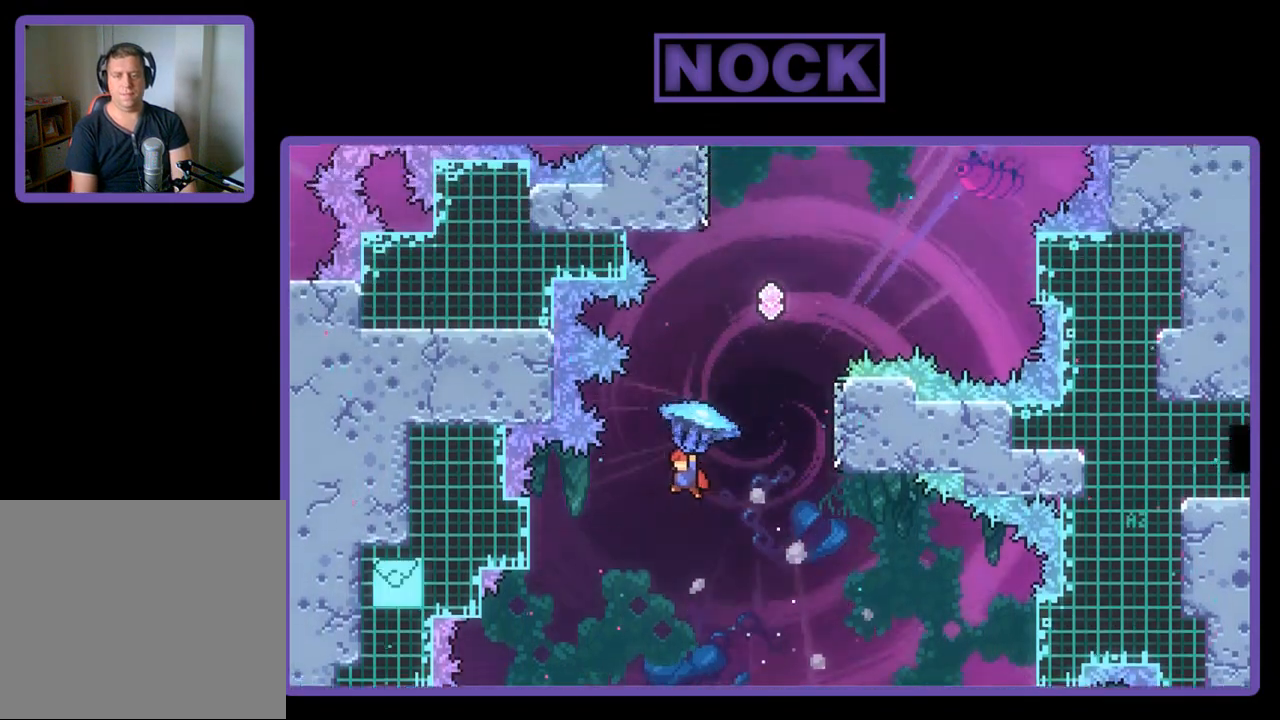
{"buttons": ["R2", "DPAD_UP", "DPAD_RIGHT"], "left_stick": "center", "events": [[17, "DPAD_LEFT", "down"], [117, "DPAD_LEFT", "up"], [117, "DPAD_UP", "up"], [183, "DPAD_RIGHT", "down"], [450, "DPAD_UP", "down"]]}
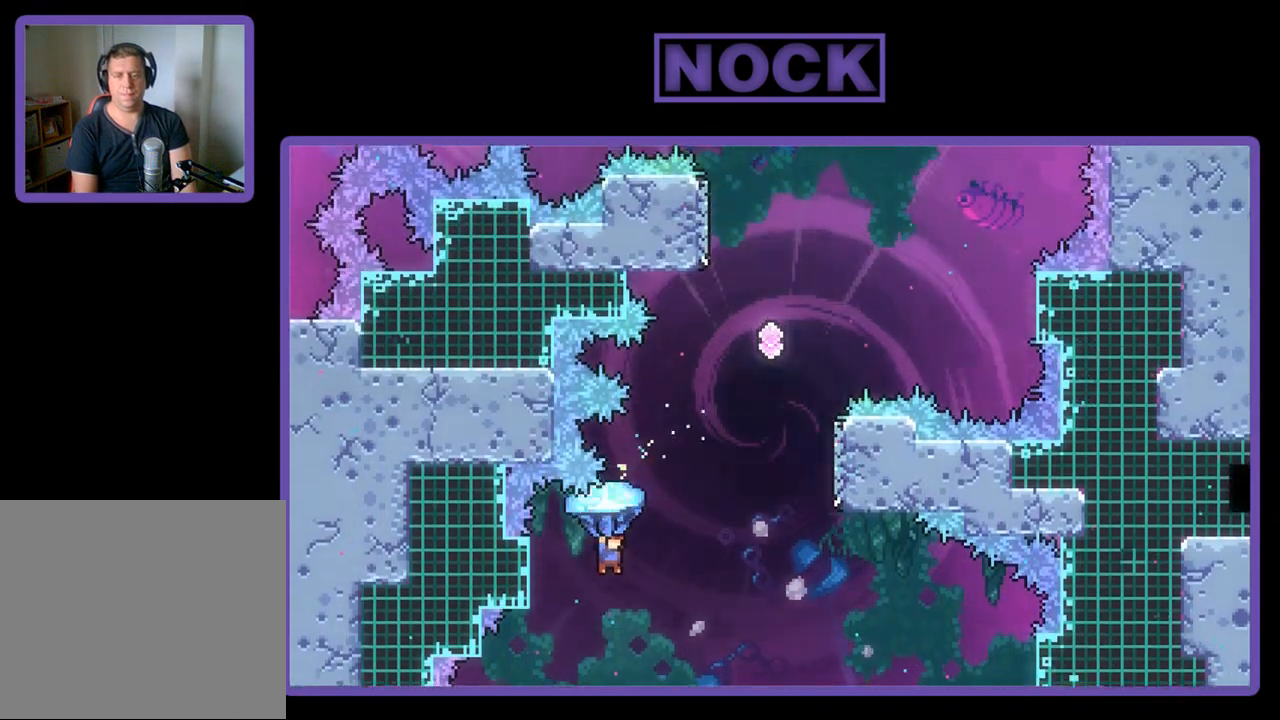
{"buttons": ["R2", "DPAD_UP", "DPAD_RIGHT"], "left_stick": "center", "events": []}
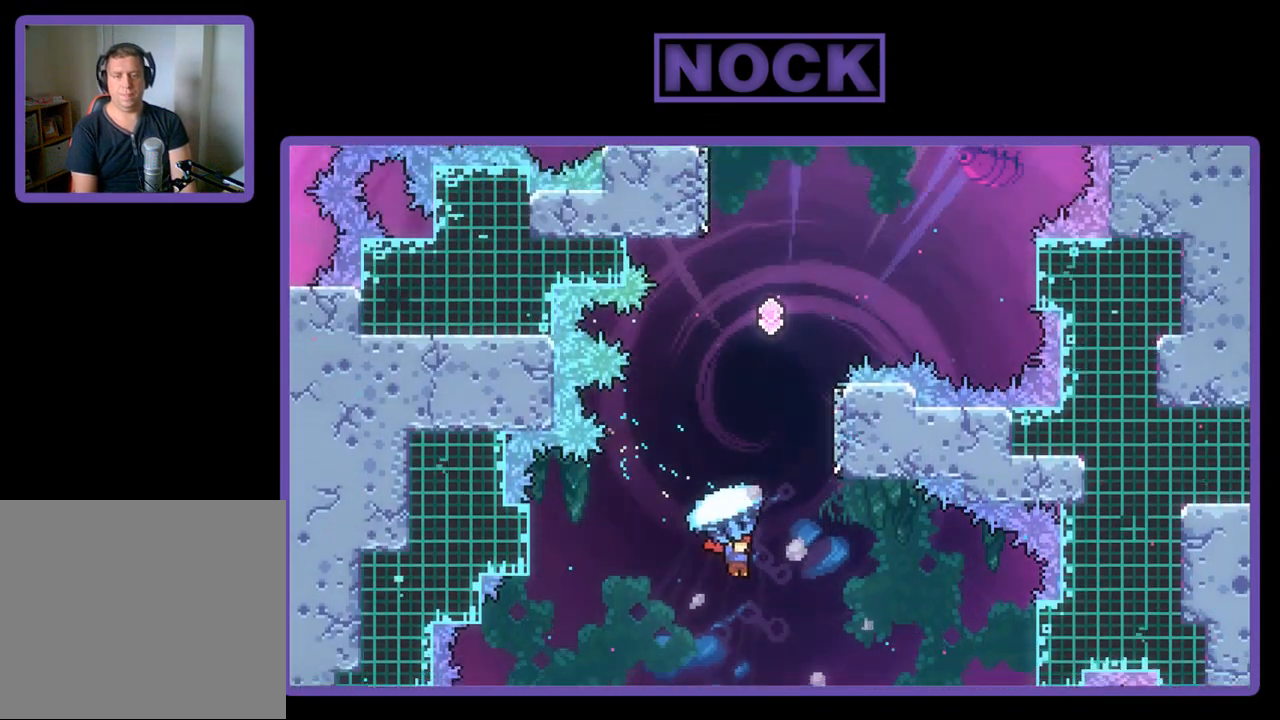
{"buttons": ["CIRCLE", "R2", "DPAD_UP", "DPAD_RIGHT"], "left_stick": "center", "events": [[50, "DPAD_RIGHT", "up"], [117, "R2", "up"], [183, "CIRCLE", "down"], [183, "R2", "down"], [317, "CIRCLE", "up"], [317, "R2", "up"], [350, "R2", "down"], [383, "CIRCLE", "down"], [450, "DPAD_RIGHT", "down"]]}
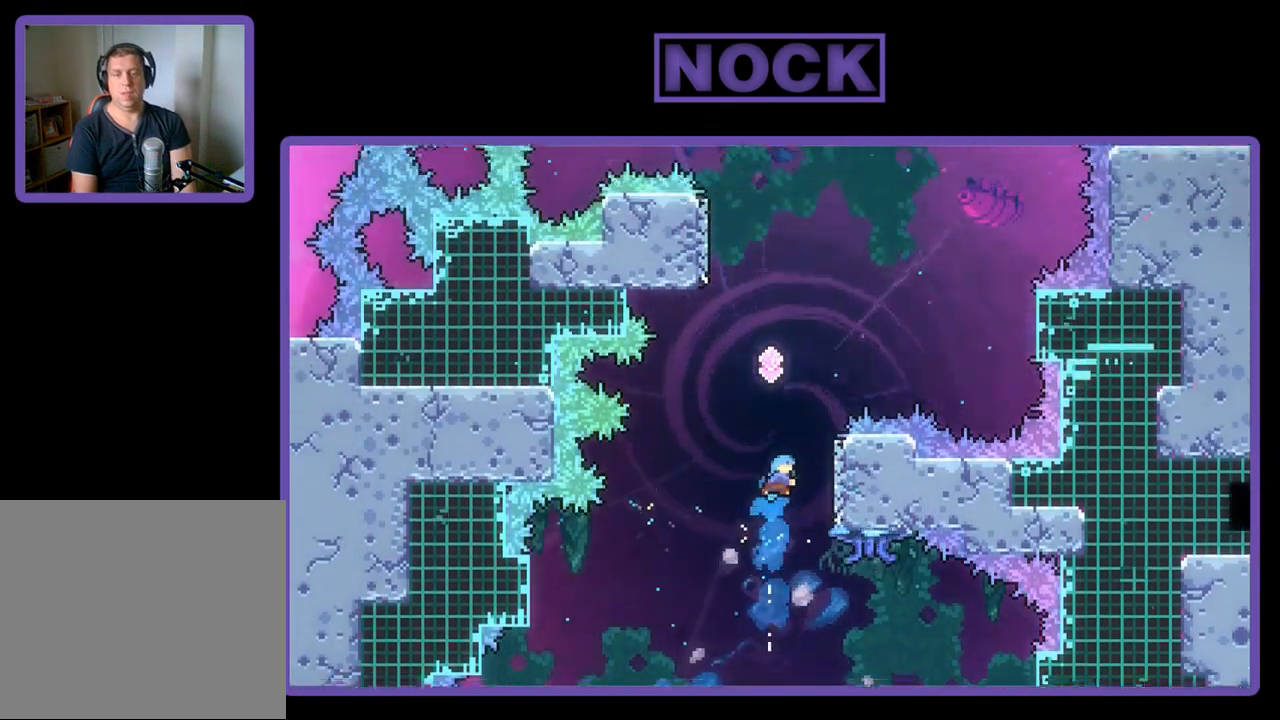
{"buttons": ["CROSS", "R2", "DPAD_UP"], "left_stick": "center", "events": [[383, "CIRCLE", "up"], [417, "DPAD_RIGHT", "up"], [483, "CROSS", "down"]]}
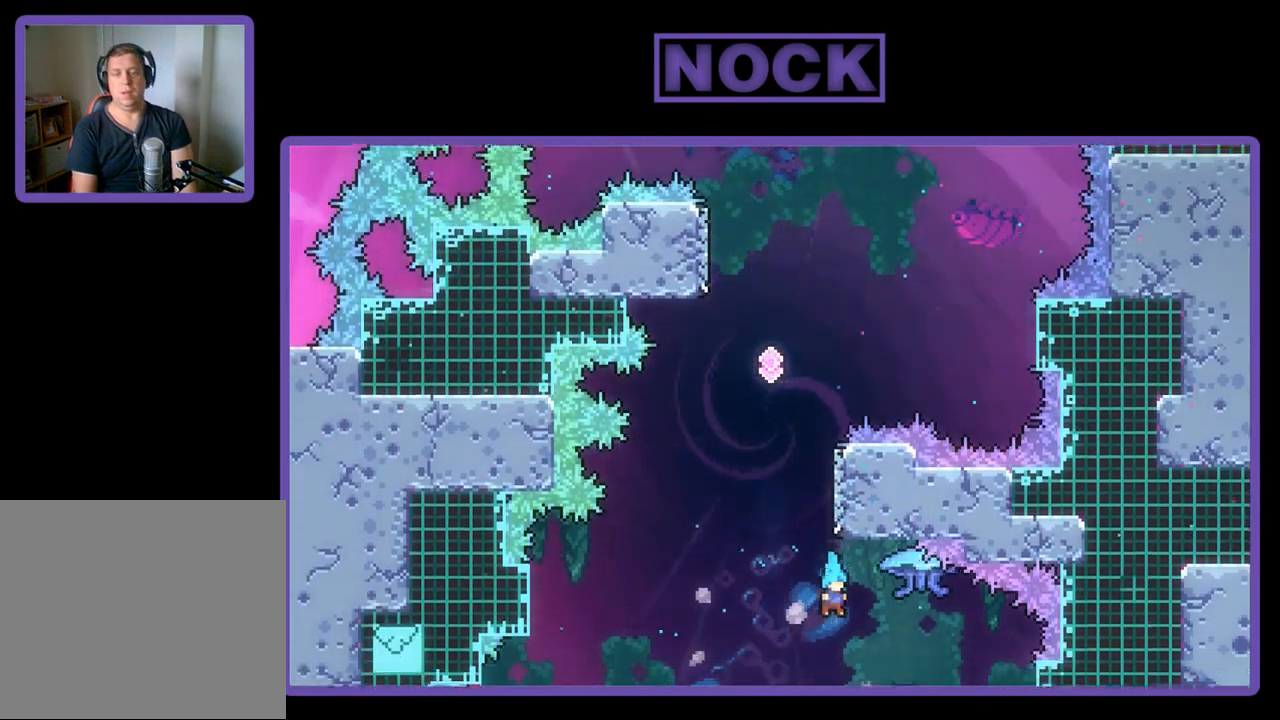
{"buttons": [], "left_stick": "center", "events": [[117, "DPAD_UP", "up"], [150, "R2", "up"], [217, "CROSS", "up"], [283, "DPAD_LEFT", "down"], [450, "DPAD_LEFT", "up"]]}
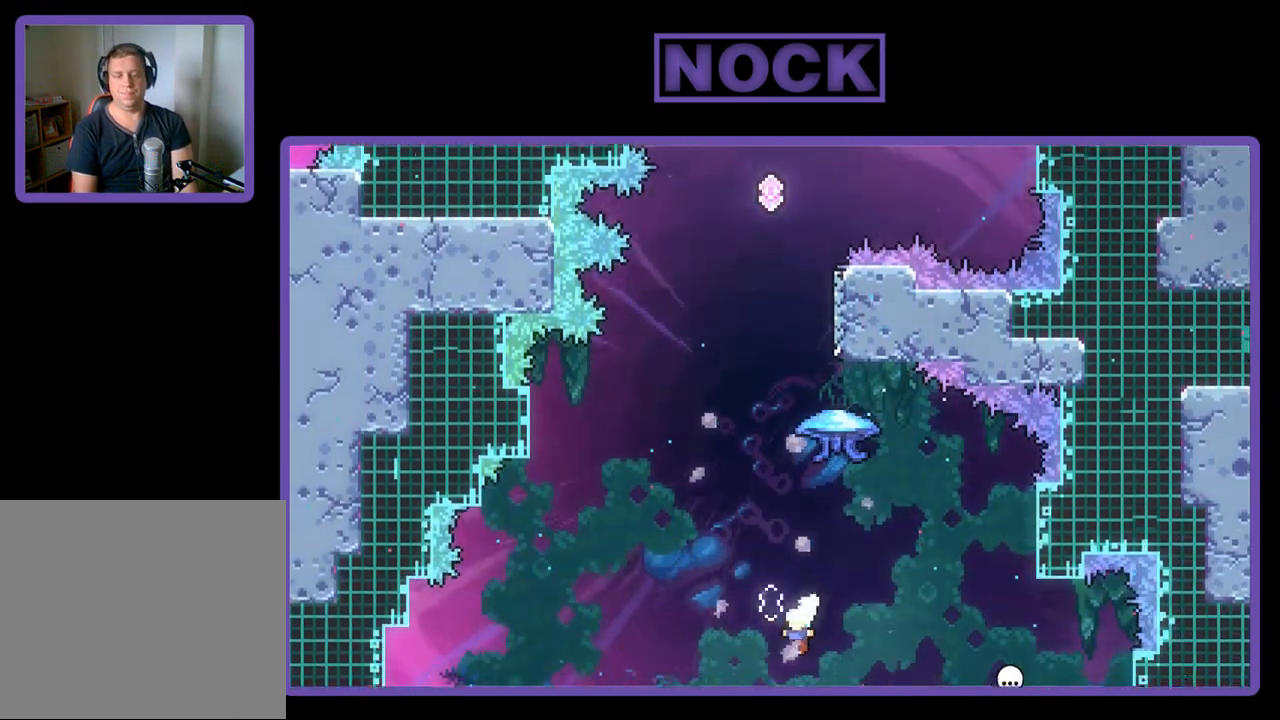
{"buttons": [], "left_stick": "center", "events": []}
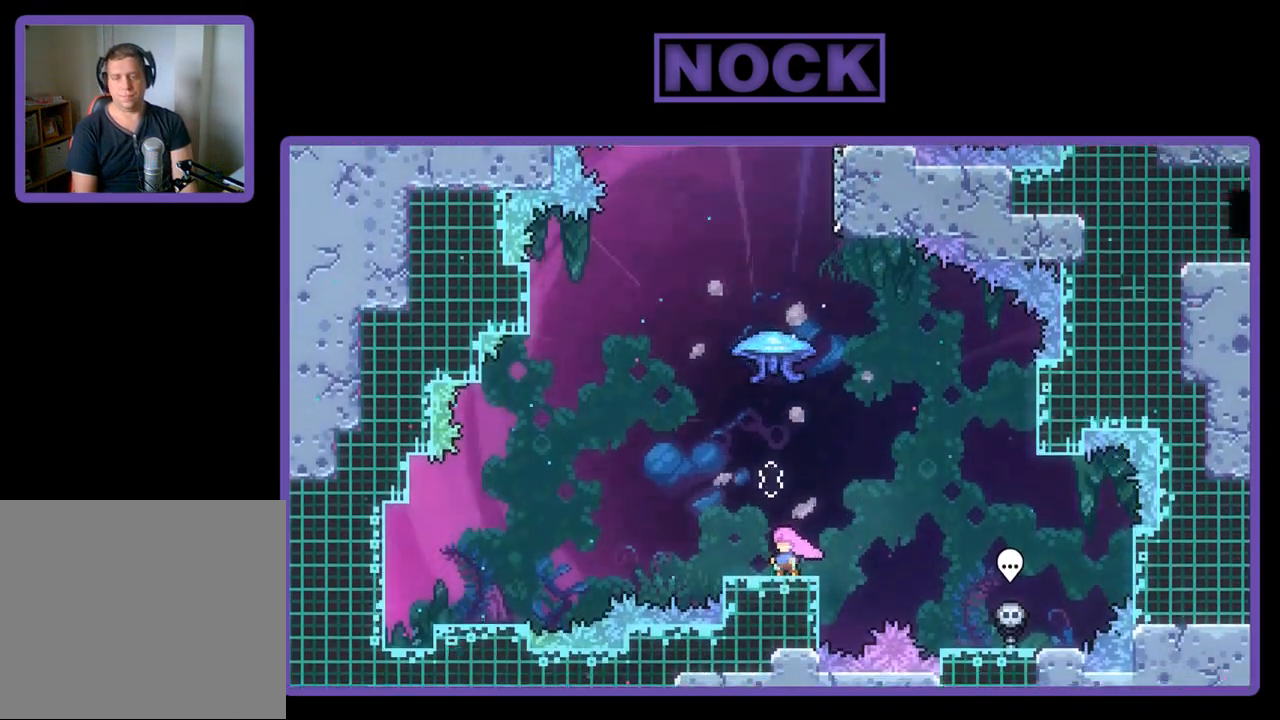
{"buttons": [], "left_stick": "center", "events": []}
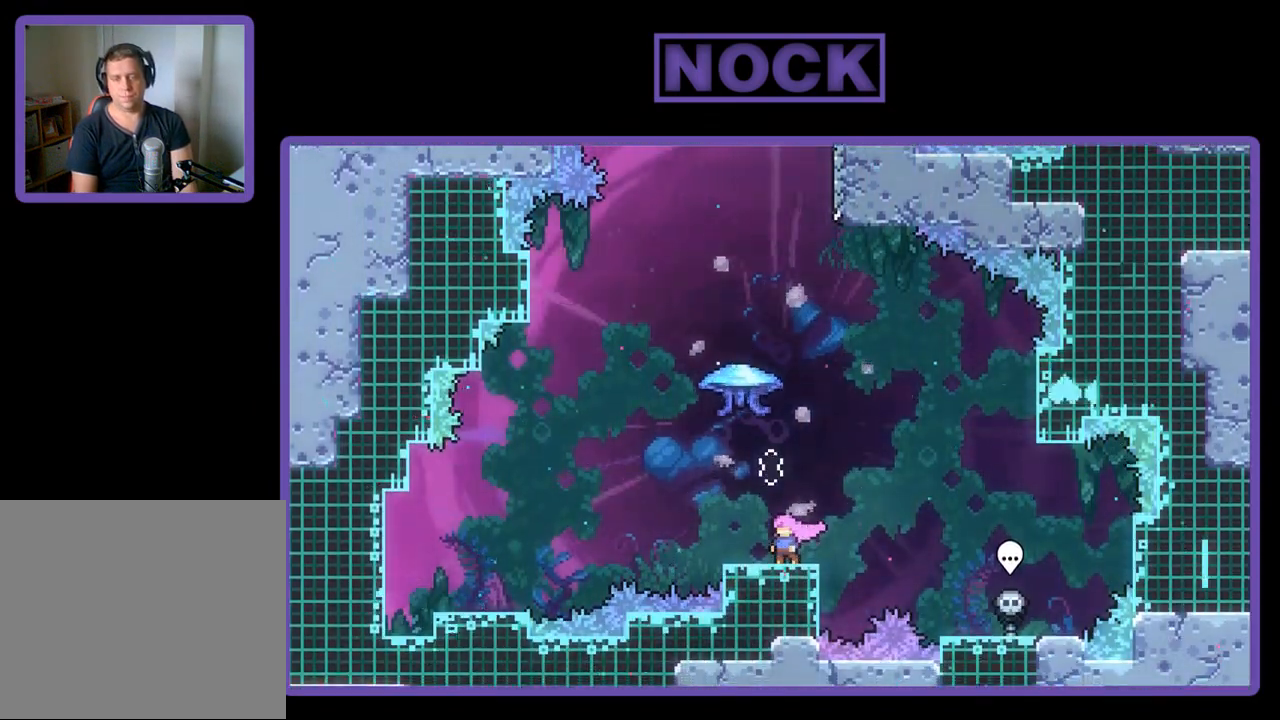
{"buttons": ["R2"], "left_stick": "center", "events": [[83, "R2", "down"]]}
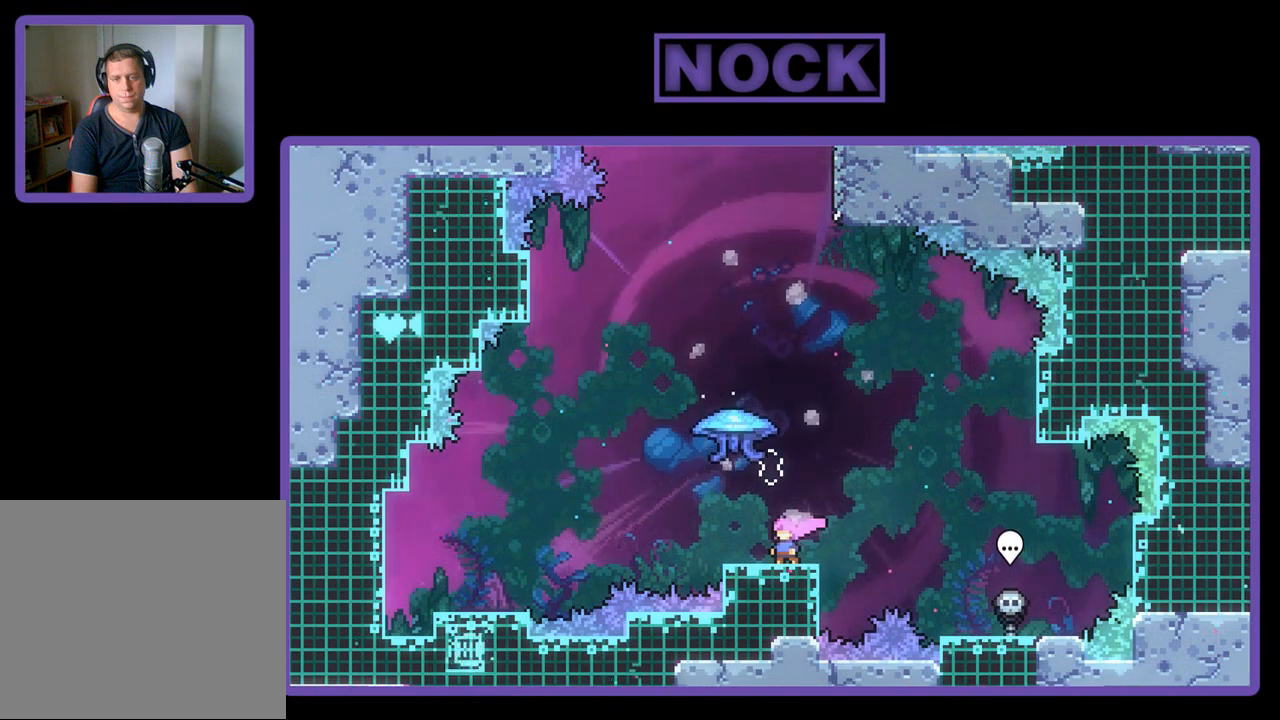
{"buttons": ["CROSS", "R2", "DPAD_UP"], "left_stick": "center", "events": [[83, "DPAD_LEFT", "down"], [217, "DPAD_LEFT", "up"], [383, "DPAD_UP", "down"], [450, "CROSS", "down"]]}
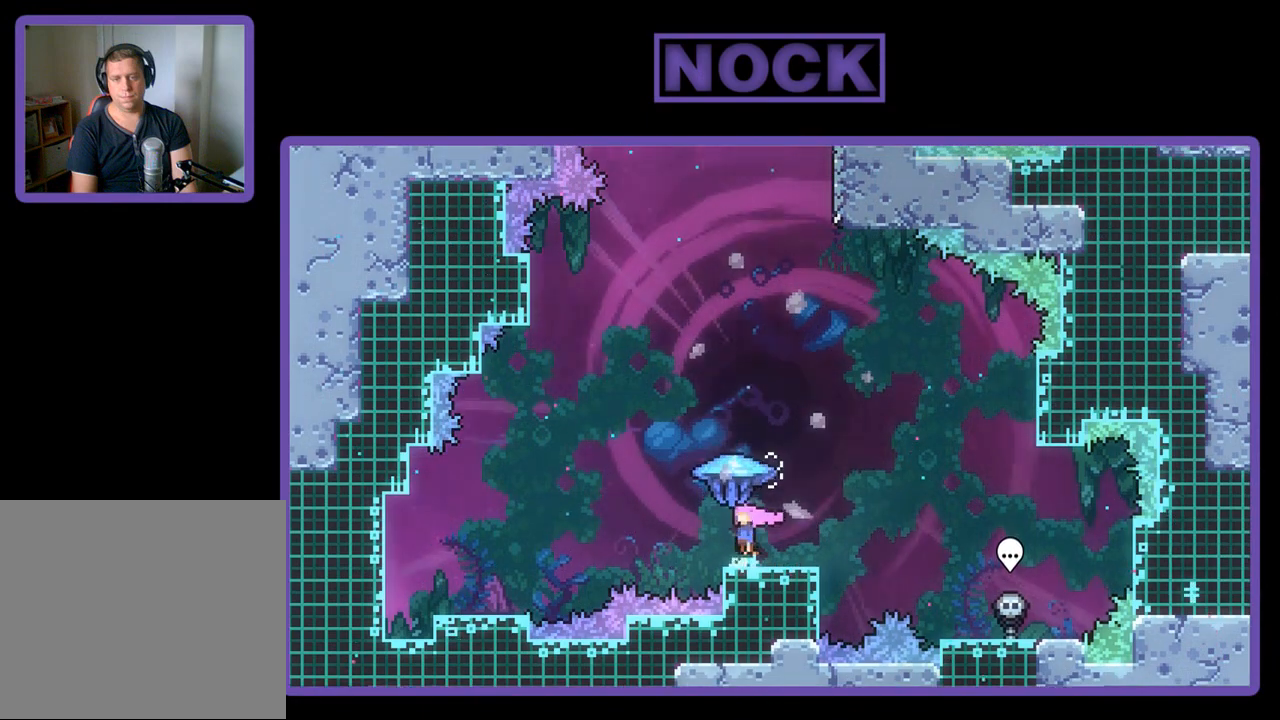
{"buttons": ["R2", "DPAD_UP", "DPAD_LEFT"], "left_stick": "center", "events": [[150, "CROSS", "up"], [217, "DPAD_LEFT", "down"], [283, "DPAD_LEFT", "up"], [483, "DPAD_LEFT", "down"]]}
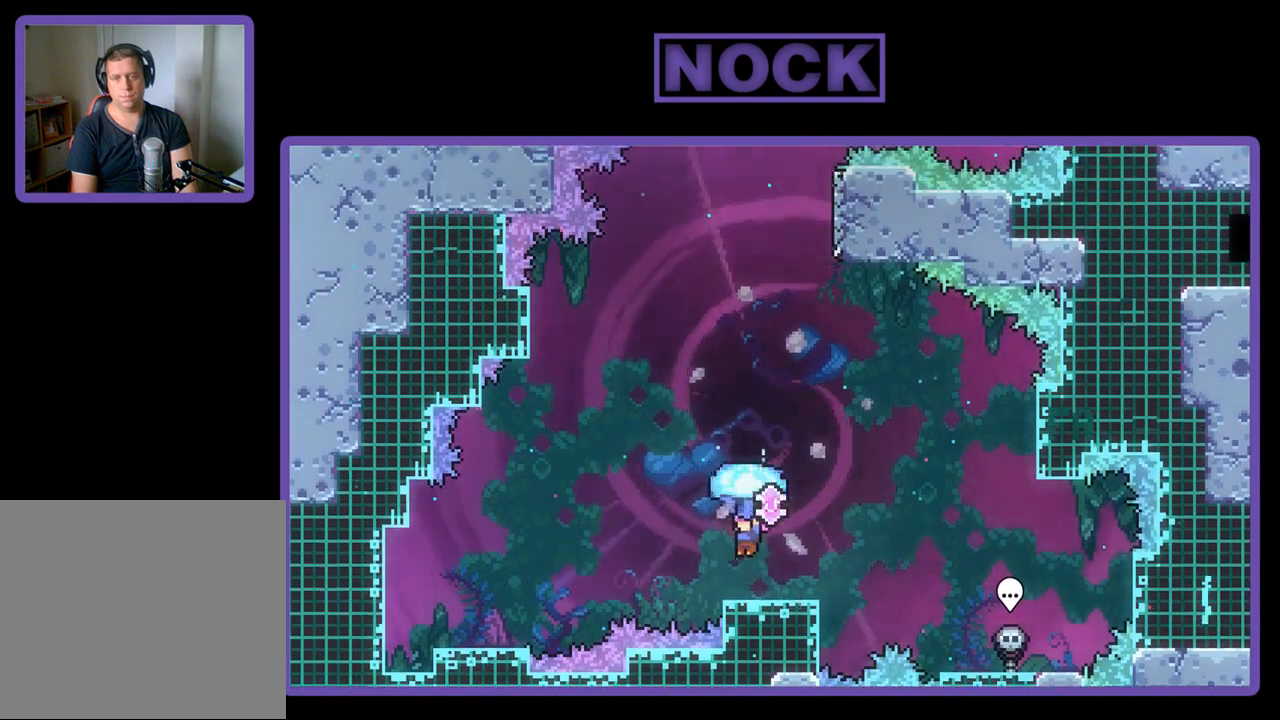
{"buttons": ["CROSS", "R2", "DPAD_UP"], "left_stick": "center", "events": [[250, "DPAD_LEFT", "up"], [350, "DPAD_RIGHT", "down"], [383, "CROSS", "down"], [383, "DPAD_UP", "up"], [450, "DPAD_UP", "down"], [483, "DPAD_RIGHT", "up"]]}
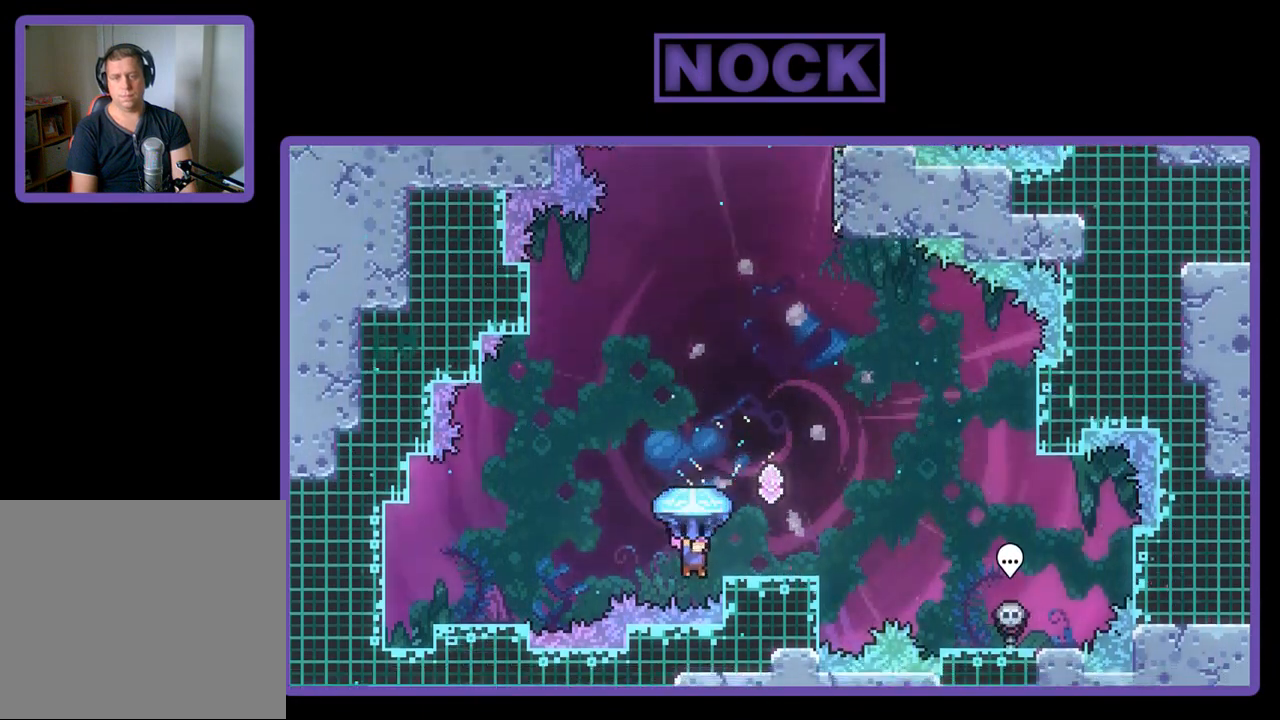
{"buttons": ["CIRCLE", "DPAD_UP"], "left_stick": "center", "events": [[217, "CROSS", "up"], [283, "CIRCLE", "down"], [417, "CIRCLE", "up"], [417, "R2", "up"], [483, "CIRCLE", "down"]]}
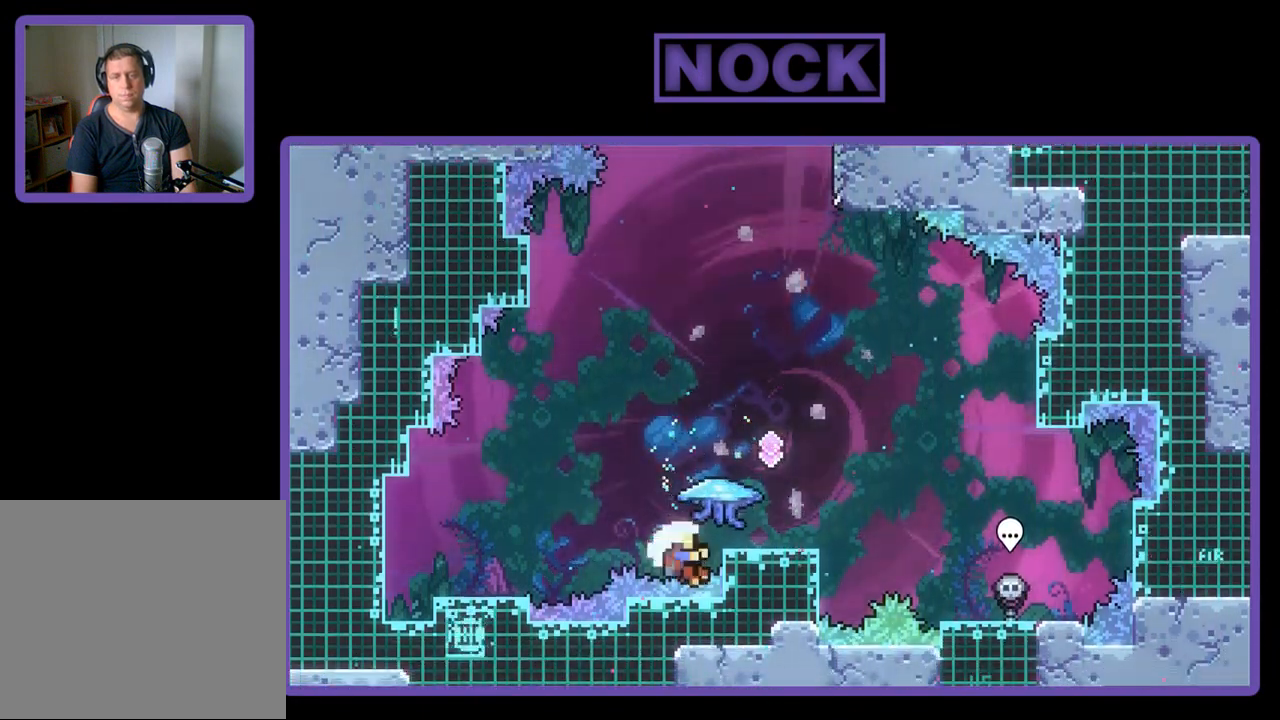
{"buttons": ["DPAD_RIGHT"], "left_stick": "center", "events": [[17, "R2", "down"], [183, "DPAD_RIGHT", "down"], [417, "CIRCLE", "up"], [450, "DPAD_UP", "up"], [450, "R2", "up"]]}